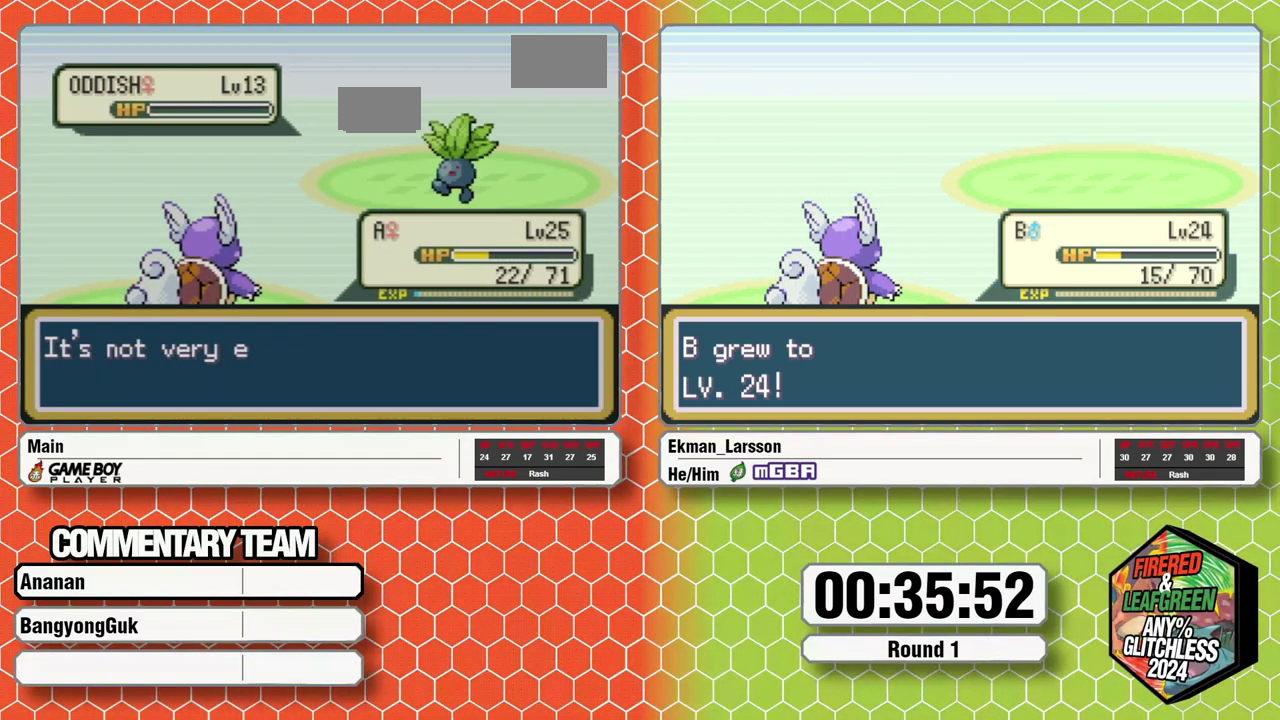
Gameplay with a controller (Nintendo layout); each line is a JSON object with the inputs held at the frame after it. "events" lists button and stick changes between this image and that frame as [ms after this image, input, new state], when the widget could be followed in between. Not read: L3 R3 SELECT.
{"buttons": [], "events": []}
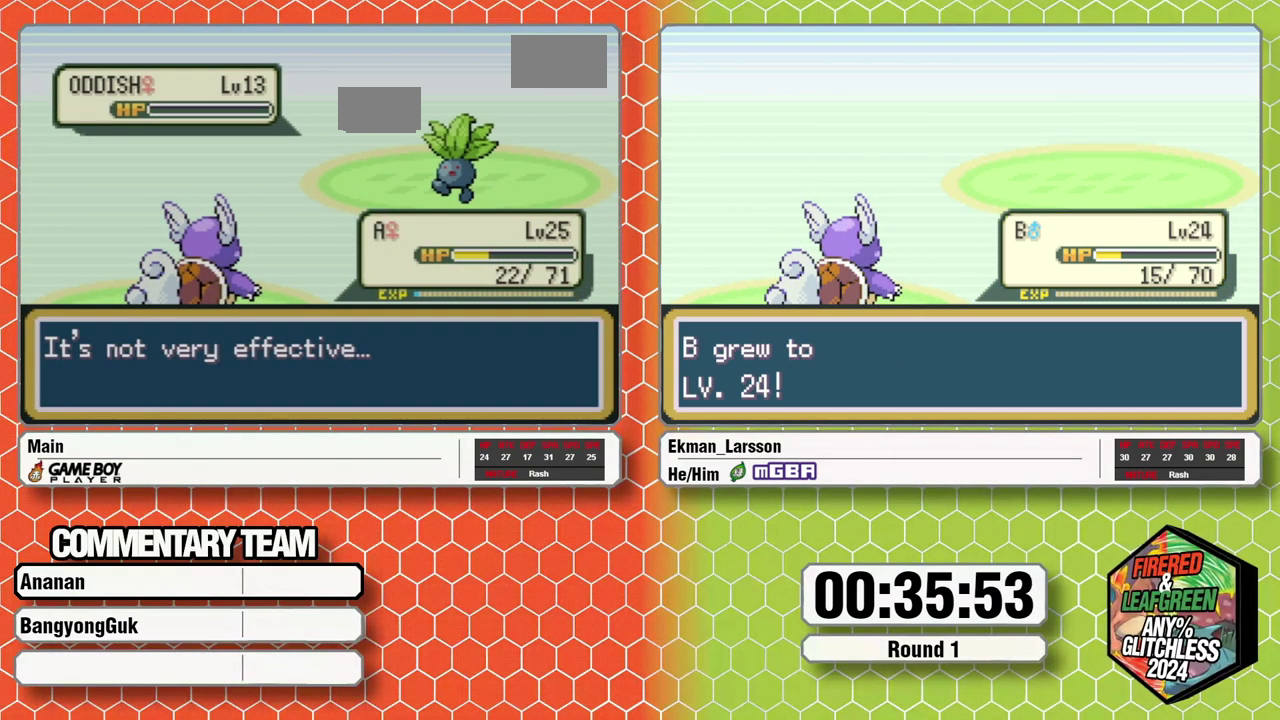
{"buttons": ["B"], "events": [[50, "A", "down"], [150, "A", "up"], [150, "B", "down"], [217, "B", "up"], [250, "A", "down"], [300, "A", "up"], [350, "A", "down"], [400, "B", "down"], [417, "A", "up"]]}
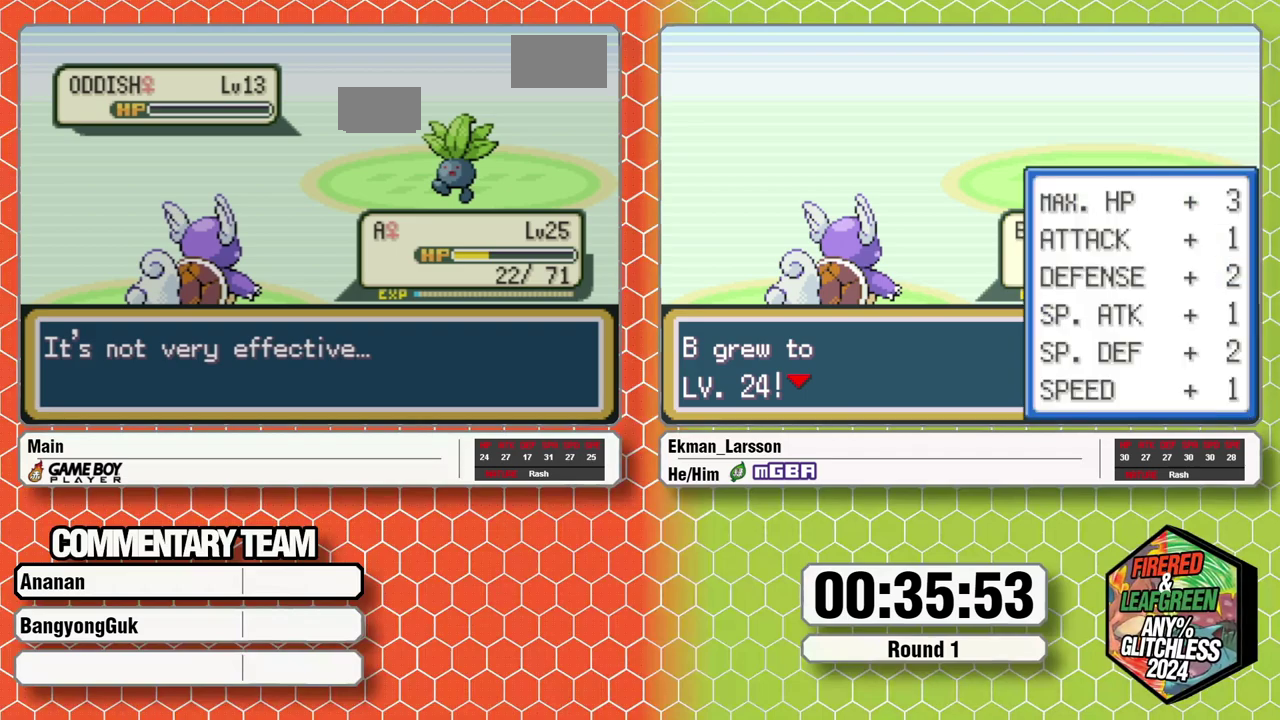
{"buttons": [], "events": [[33, "L1", "down"], [83, "B", "up"], [83, "L1", "up"], [133, "B", "down"], [133, "L1", "down"], [150, "A", "down"], [183, "L1", "up"], [200, "A", "up"], [200, "B", "up"], [250, "B", "down"], [250, "L1", "down"], [333, "B", "up"], [333, "L1", "up"], [383, "B", "down"], [383, "L1", "down"], [400, "A", "down"], [433, "B", "up"], [433, "L1", "up"], [467, "A", "up"]]}
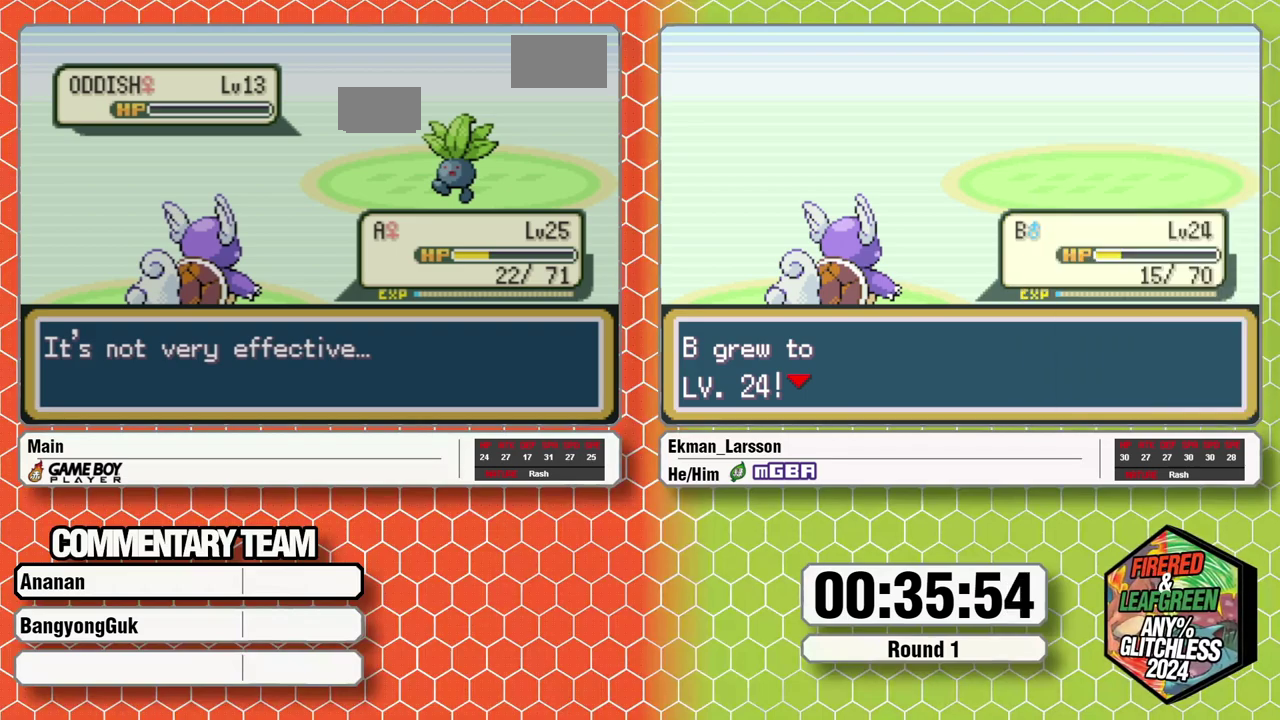
{"buttons": ["A", "B", "L1"], "events": [[33, "L1", "down"], [67, "A", "down"], [67, "B", "down"], [117, "A", "up"], [117, "L1", "up"], [117, "B", "up"], [167, "L1", "down"], [183, "B", "down"], [200, "A", "down"], [250, "B", "up"], [267, "A", "up"], [267, "L1", "up"], [300, "L1", "down"], [333, "B", "down"], [350, "A", "down"], [417, "L1", "up"], [417, "B", "up"], [450, "A", "up"], [467, "L1", "down"], [500, "A", "down"], [500, "B", "down"]]}
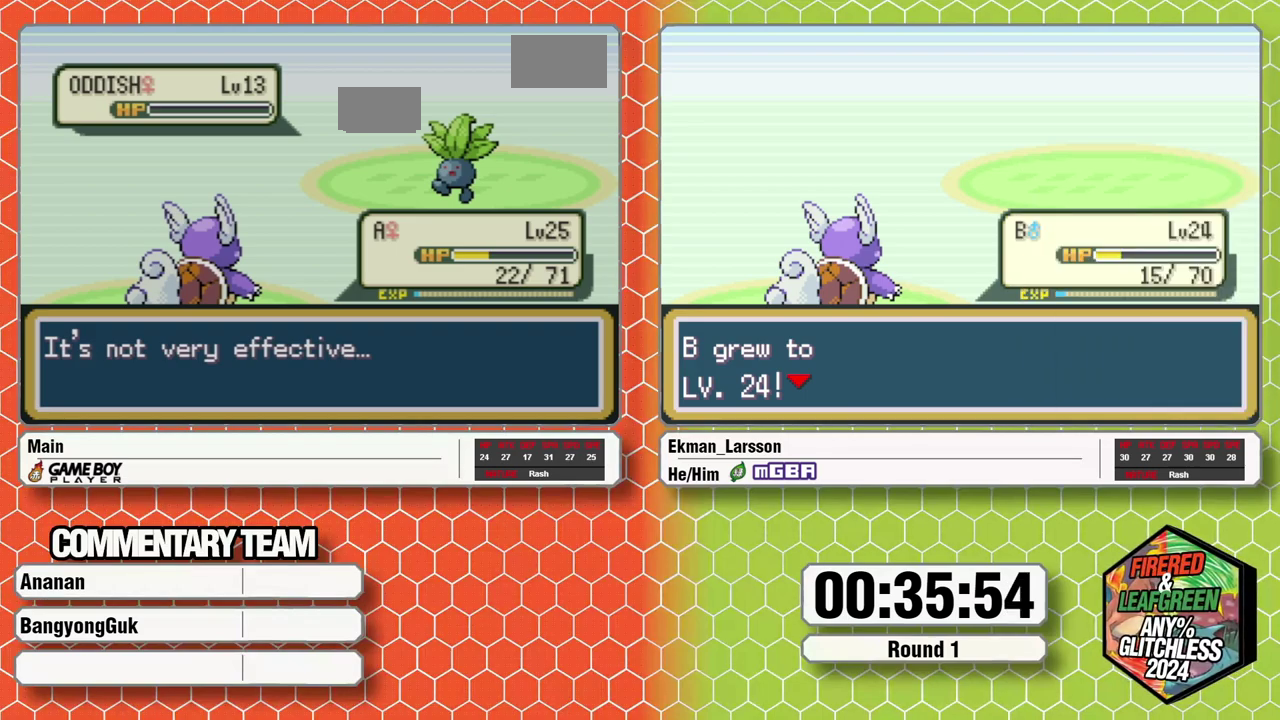
{"buttons": ["L1"], "events": [[17, "L1", "up"], [33, "A", "up"], [33, "B", "up"], [67, "L1", "down"], [83, "B", "down"], [117, "A", "down"], [167, "A", "up"], [167, "L1", "up"], [167, "B", "up"], [217, "L1", "down"], [233, "B", "down"], [250, "A", "down"], [300, "L1", "up"], [300, "B", "up"], [333, "A", "up"], [383, "L1", "down"], [383, "B", "down"], [400, "A", "down"], [433, "A", "up"], [433, "B", "up"], [450, "L1", "up"], [500, "L1", "down"]]}
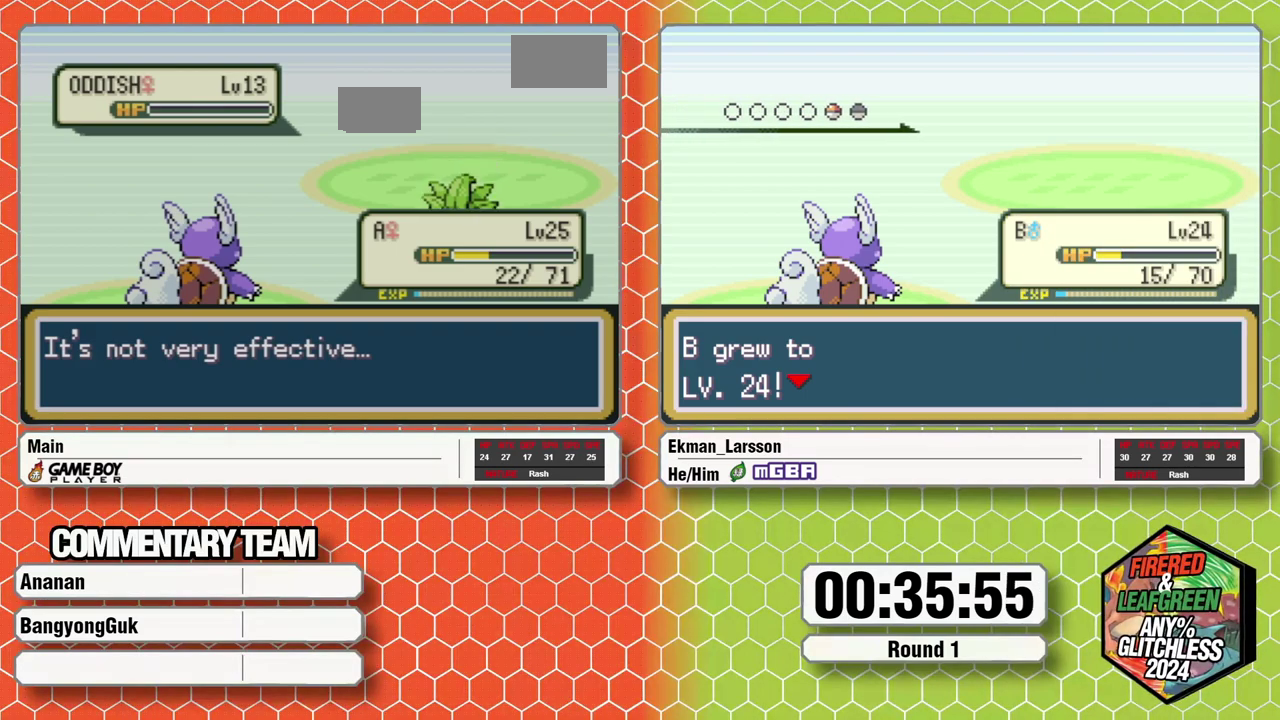
{"buttons": [], "events": [[17, "B", "down"], [67, "L1", "up"], [83, "B", "up"], [150, "L1", "down"], [200, "L1", "up"], [283, "A", "down"], [283, "B", "down"], [333, "A", "up"], [333, "B", "up"], [433, "A", "down"], [433, "B", "down"], [433, "L1", "down"], [483, "A", "up"], [483, "B", "up"], [483, "L1", "up"]]}
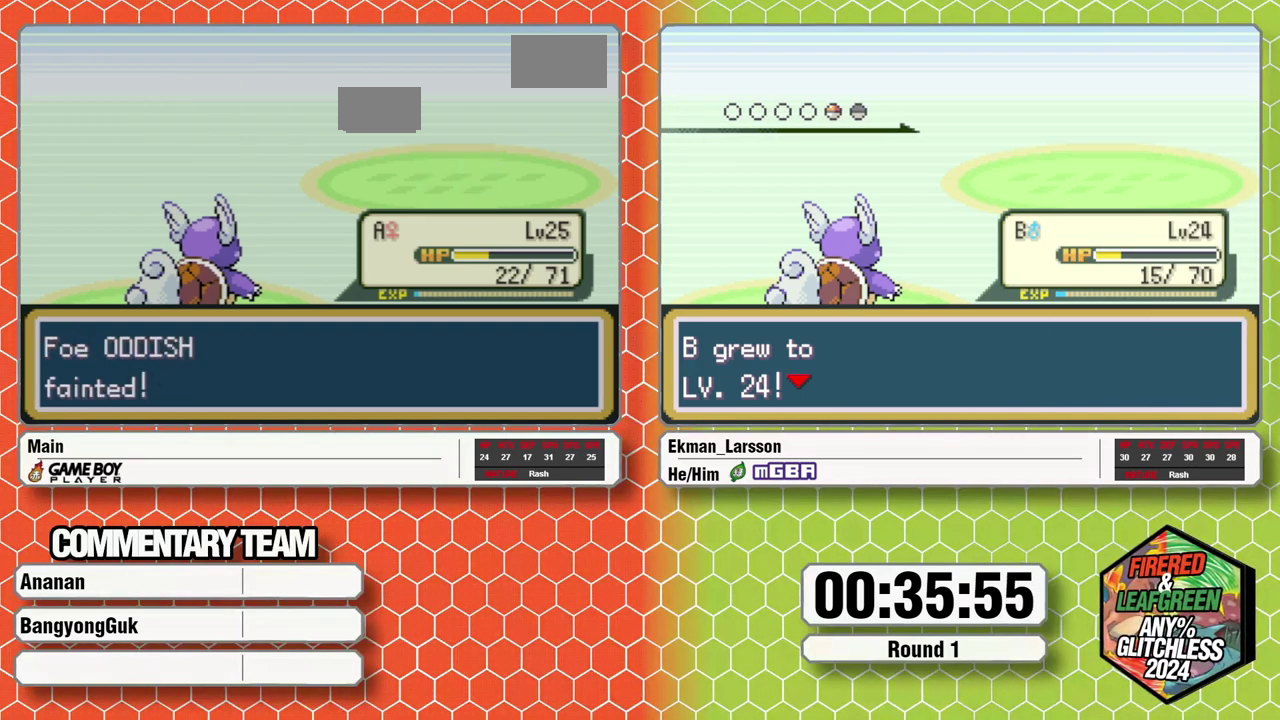
{"buttons": ["A", "B", "L1"], "events": [[50, "L1", "down"], [67, "B", "down"], [83, "A", "down"], [117, "B", "up"], [117, "L1", "up"], [133, "A", "up"], [317, "B", "down"], [317, "L1", "down"], [333, "A", "down"], [383, "B", "up"], [383, "L1", "up"], [400, "A", "up"], [450, "B", "down"], [483, "L1", "down"], [500, "A", "down"]]}
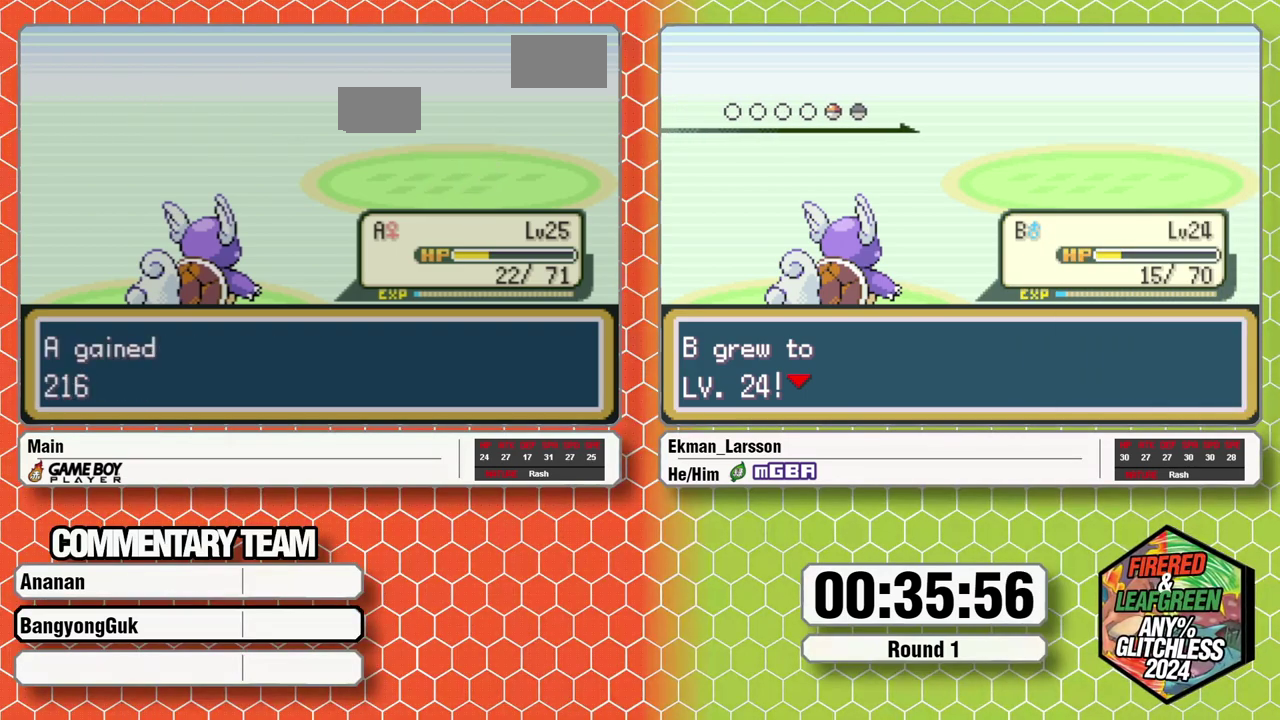
{"buttons": [], "events": [[50, "A", "up"], [50, "B", "up"], [50, "L1", "up"], [100, "L1", "down"], [117, "B", "down"], [133, "A", "down"], [183, "A", "up"], [183, "B", "up"], [183, "L1", "up"], [267, "L1", "down"], [283, "B", "down"], [383, "A", "down"], [467, "A", "up"], [467, "B", "up"], [467, "L1", "up"]]}
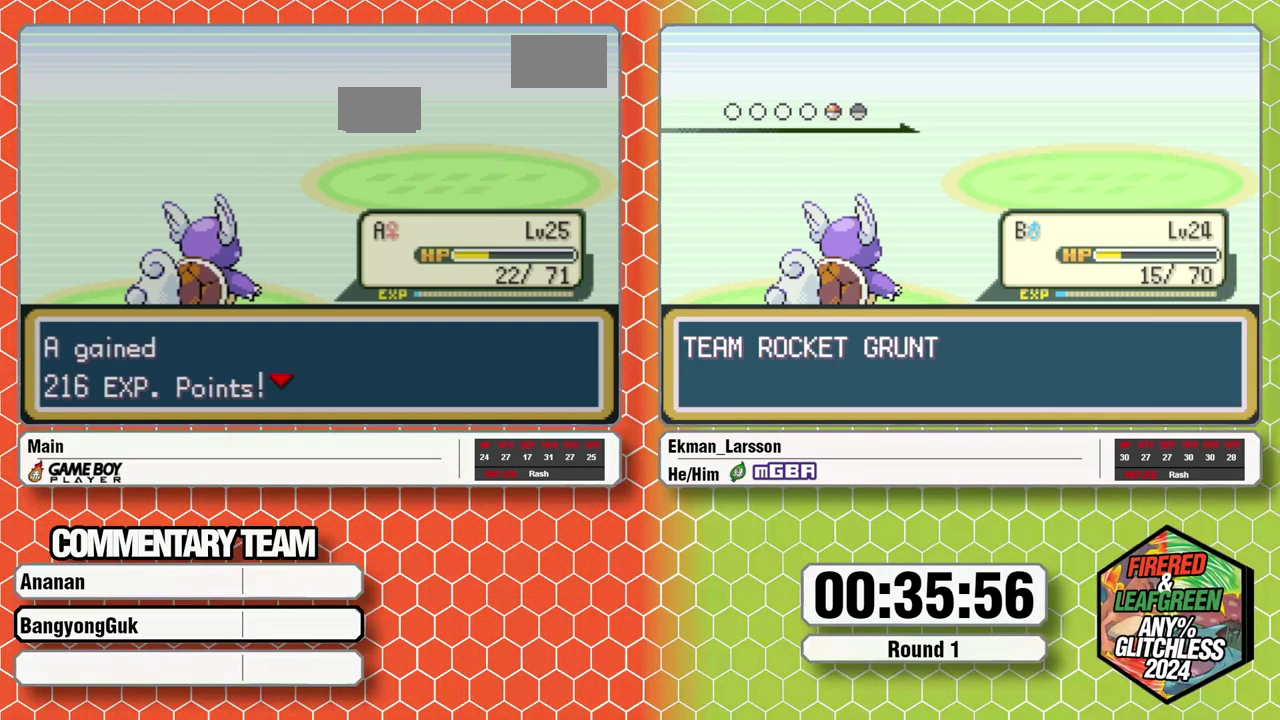
{"buttons": [], "events": []}
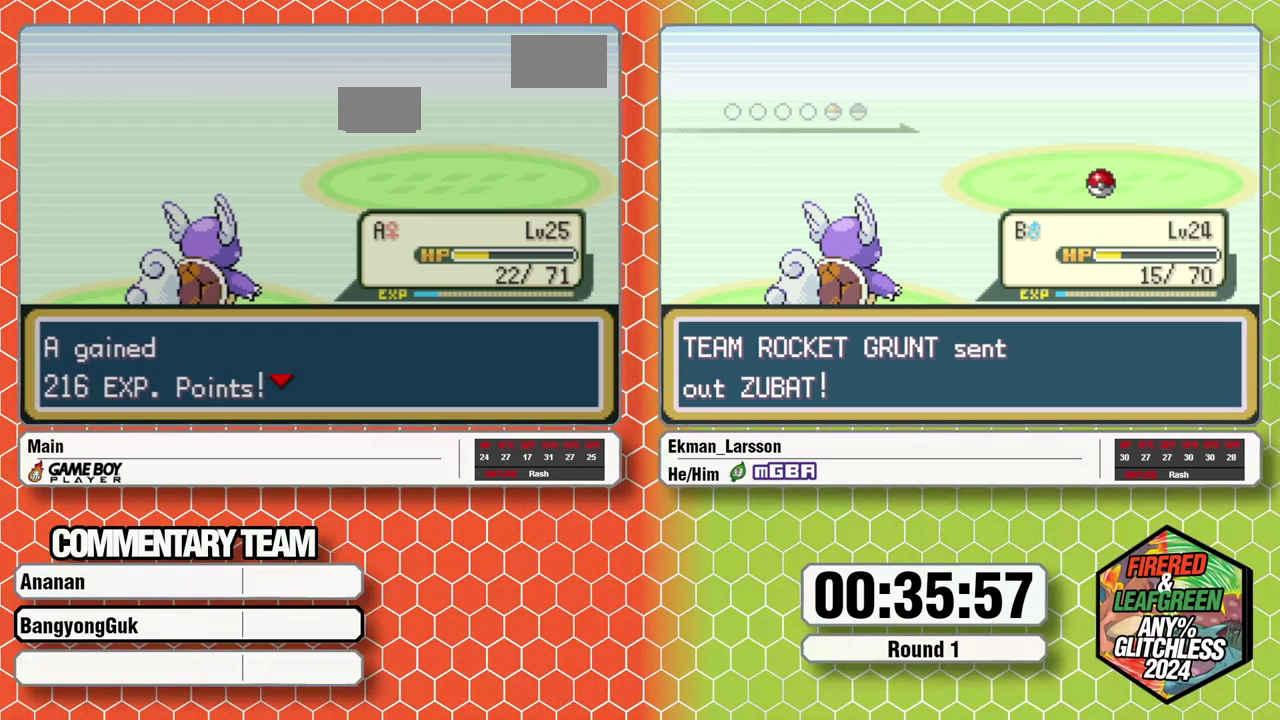
{"buttons": [], "events": []}
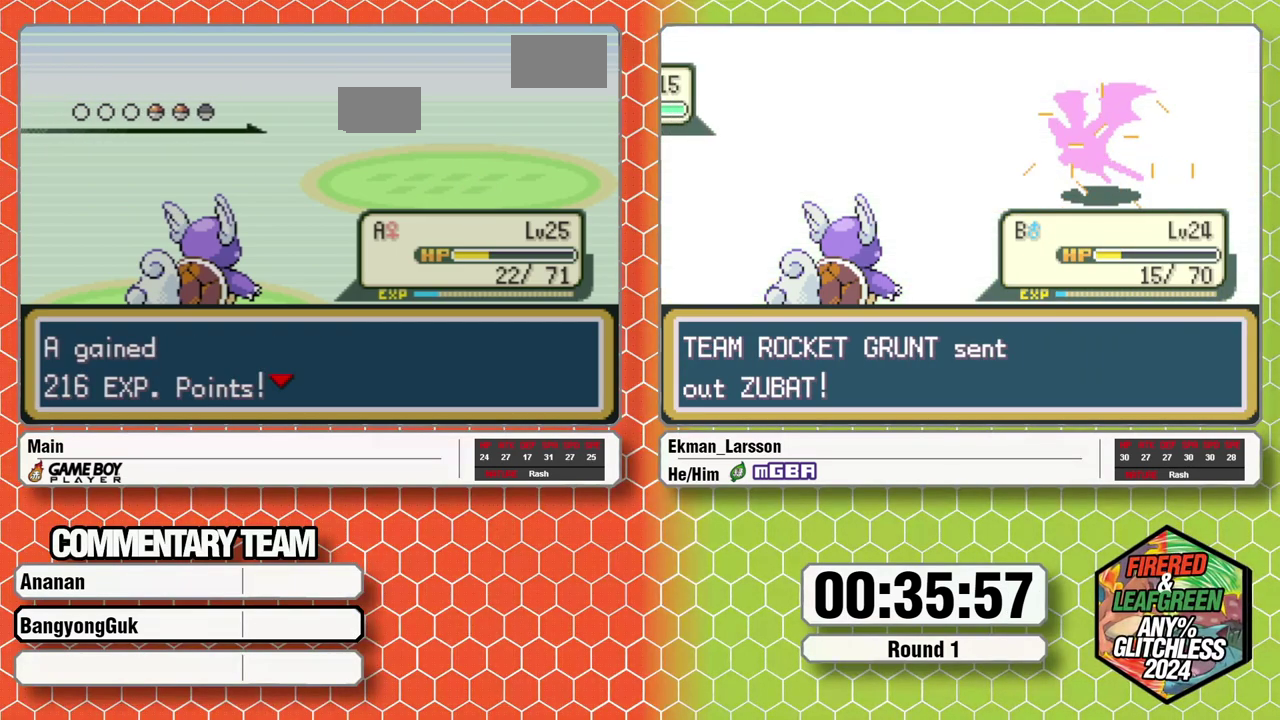
{"buttons": [], "events": []}
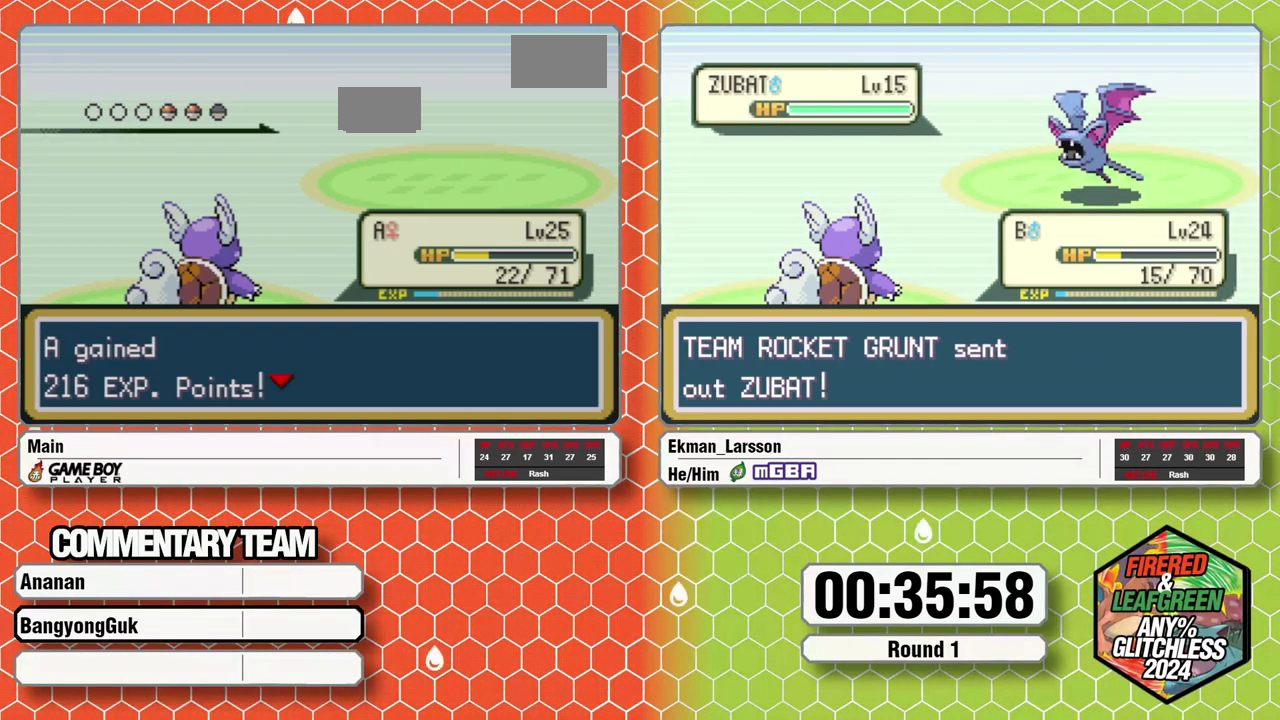
{"buttons": [], "events": []}
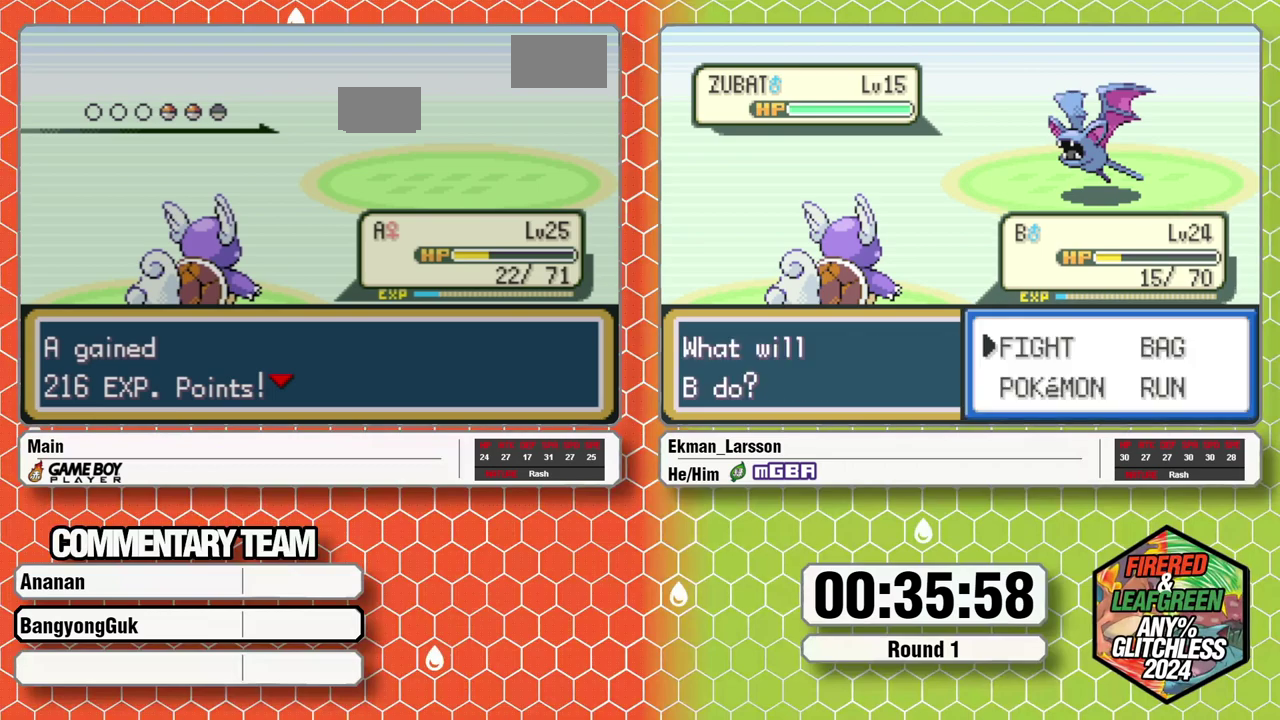
{"buttons": [], "events": []}
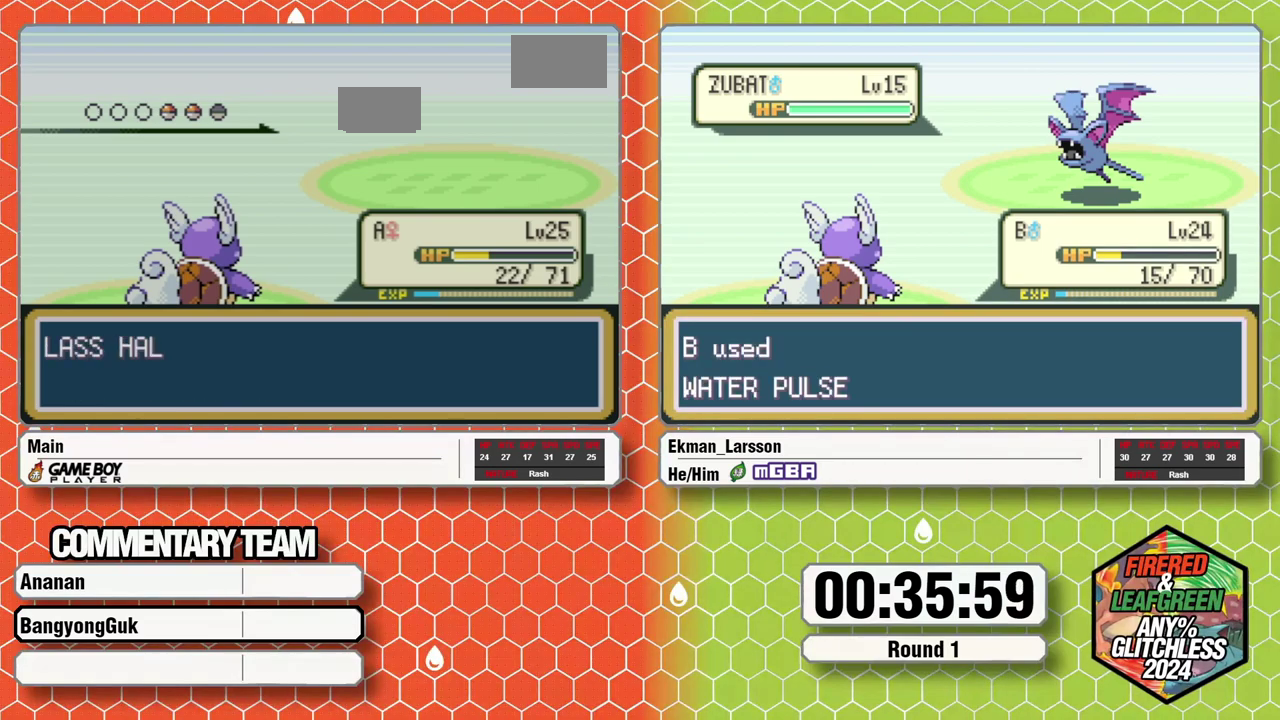
{"buttons": [], "events": []}
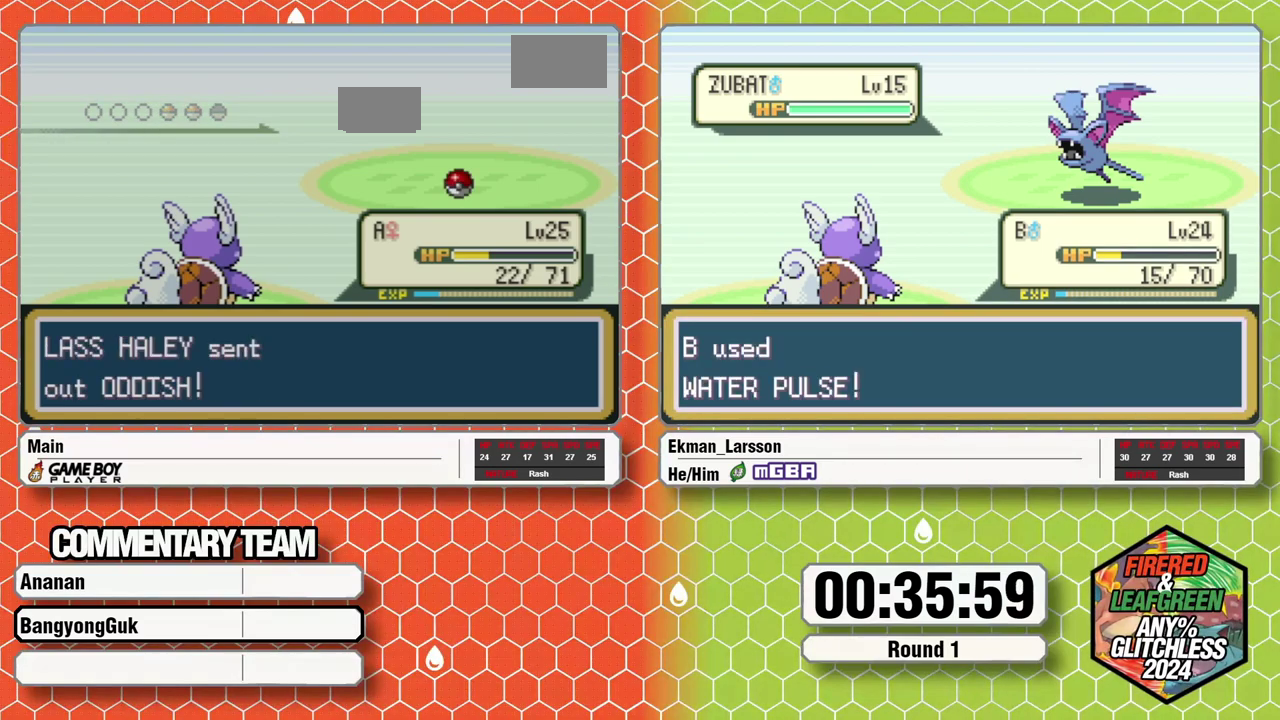
{"buttons": ["X", "R1", "DPAD_UP", "DPAD_RIGHT"], "events": [[383, "DPAD_RIGHT", "down"], [383, "DPAD_UP", "down"], [383, "R1", "down"], [383, "X", "down"]]}
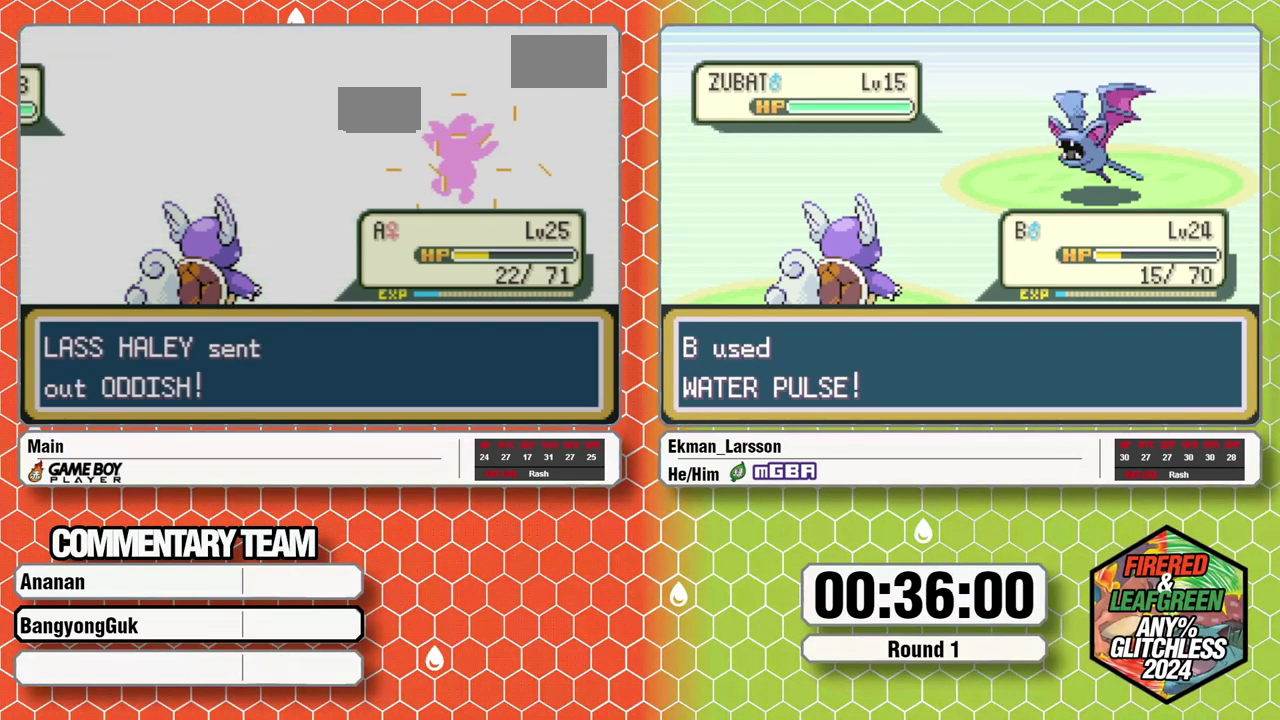
{"buttons": [], "events": [[50, "DPAD_RIGHT", "up"], [50, "DPAD_UP", "up"], [100, "R1", "up"], [100, "X", "up"]]}
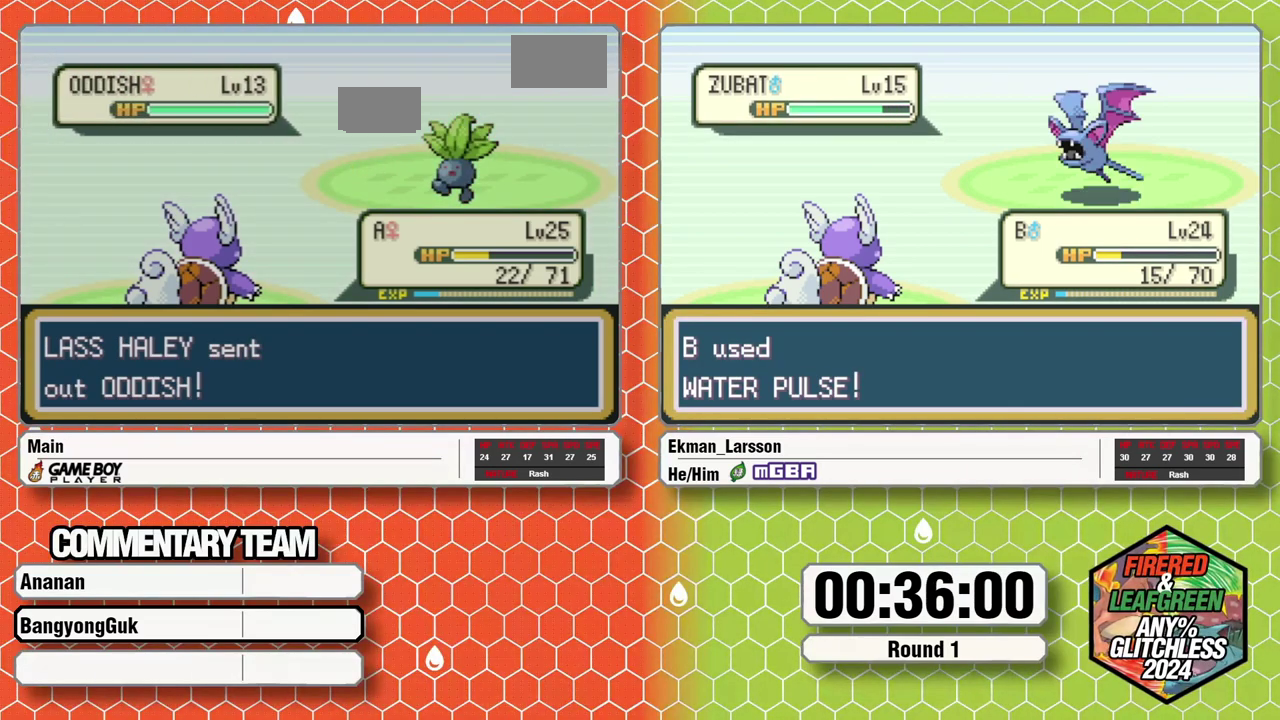
{"buttons": [], "events": [[300, "A", "down"], [350, "A", "up"], [383, "DPAD_DOWN", "down"], [450, "DPAD_DOWN", "up"]]}
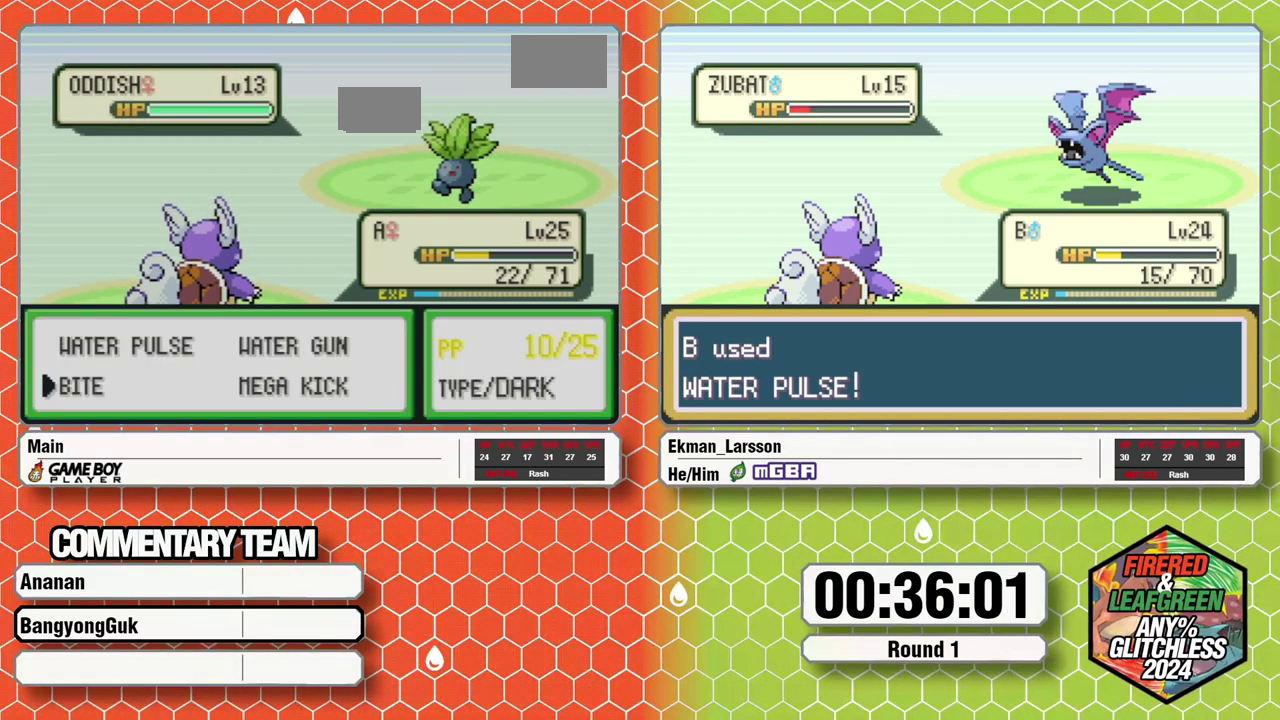
{"buttons": [], "events": [[33, "DPAD_RIGHT", "down"], [67, "A", "down"], [100, "DPAD_RIGHT", "up"], [333, "A", "up"]]}
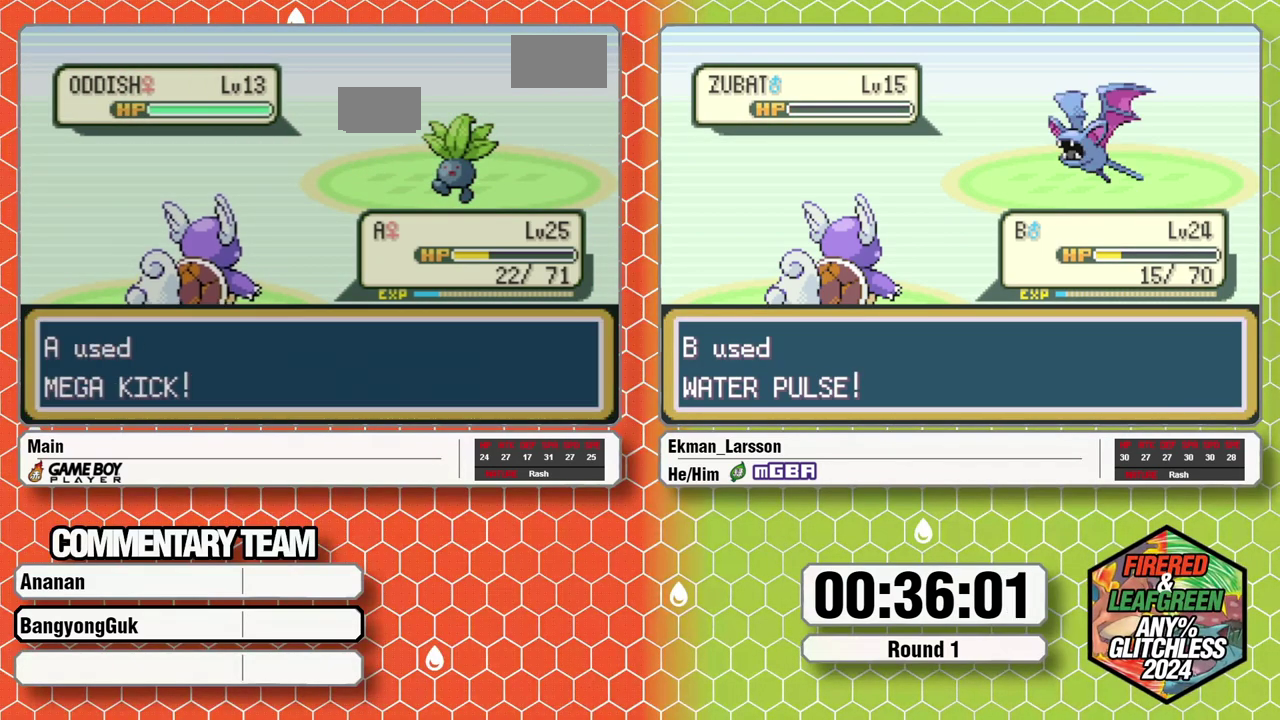
{"buttons": [], "events": []}
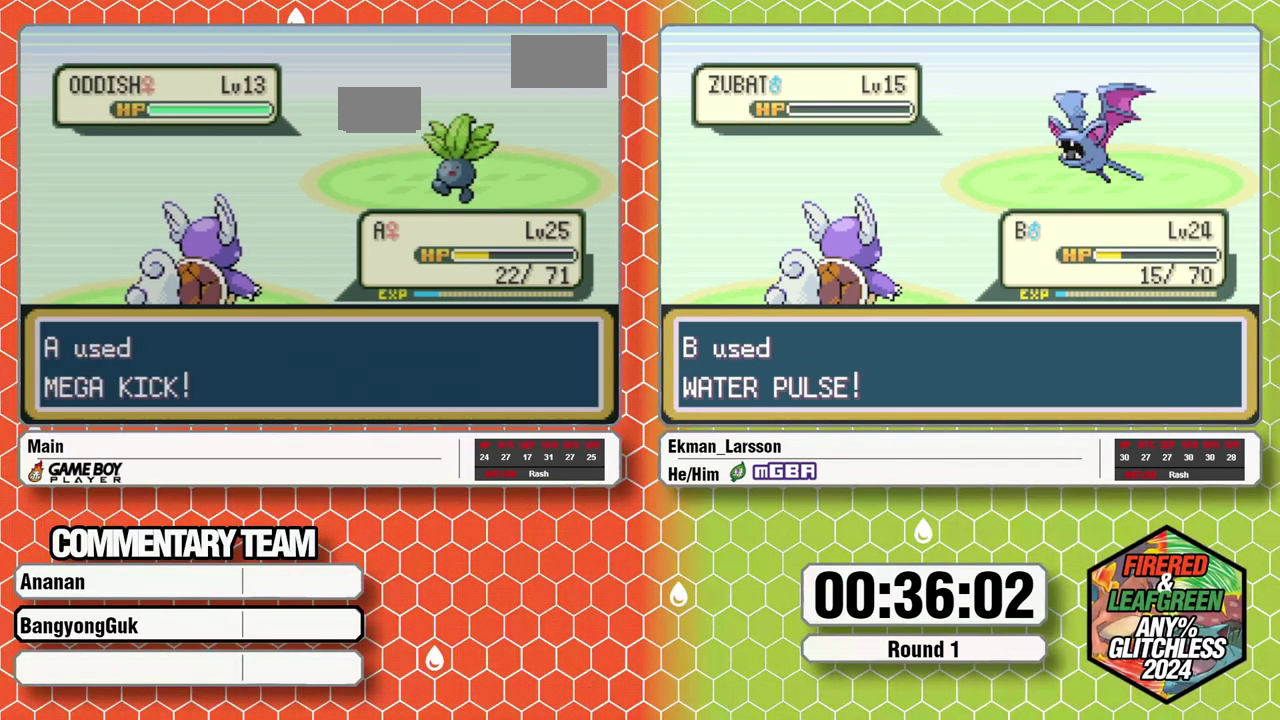
{"buttons": [], "events": []}
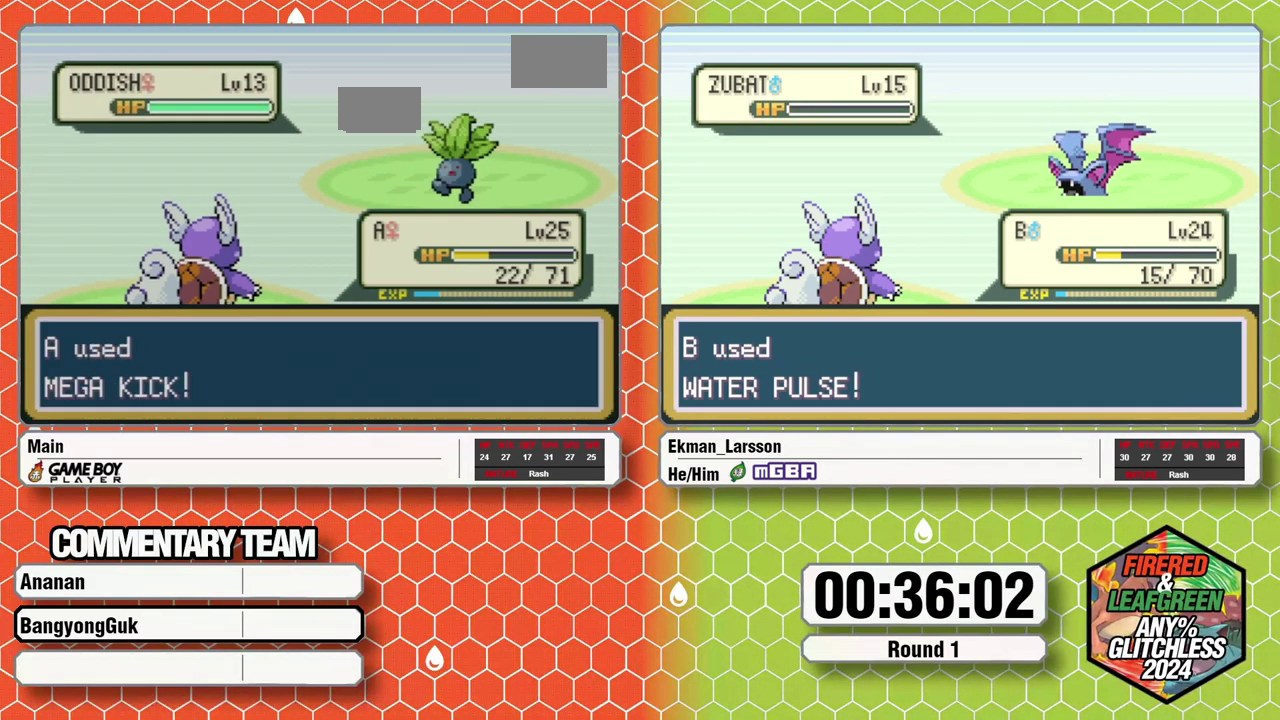
{"buttons": [], "events": []}